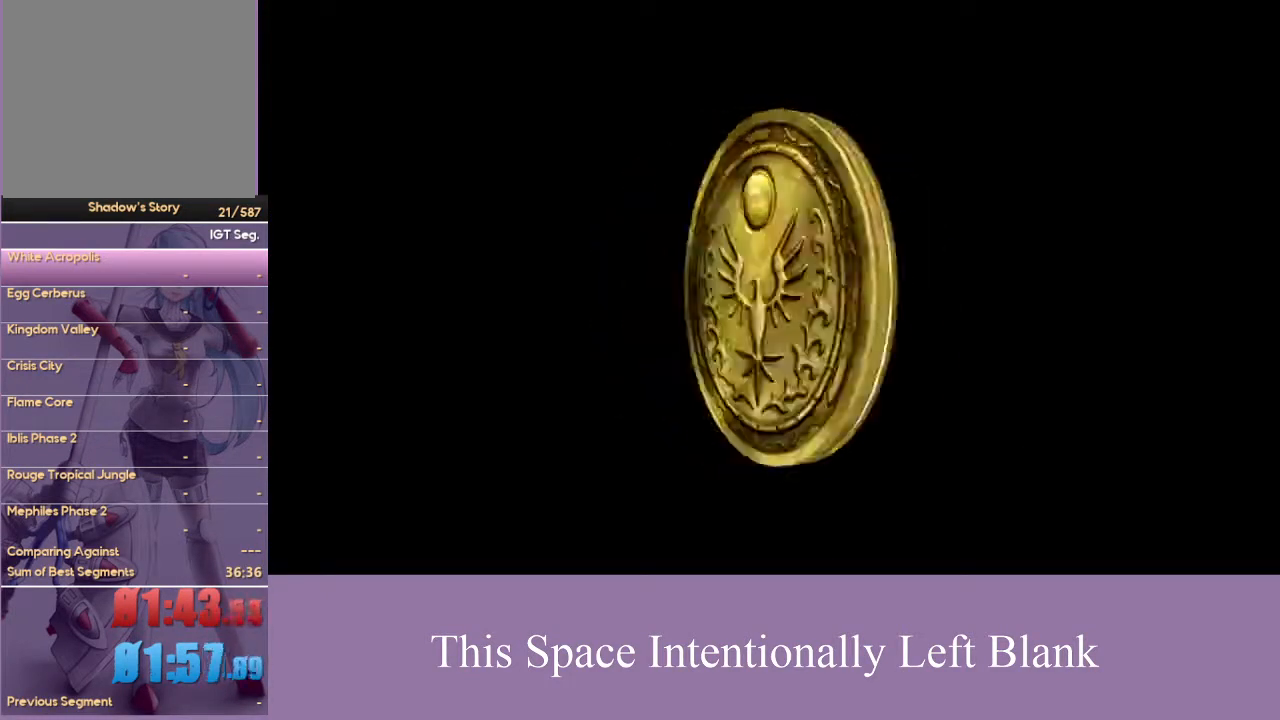
Gameplay with a controller (Xbox layout); each line is a JSON object with the inputs held at the frame after it. "events" lists button and stick changes between this image and that frame as [ms after this image, input, new state], when the widget could be followed in between. Not read: L3 R3 Y.
{"buttons": ["A"], "left_stick": "center", "right_stick": "center", "events": [[167, "A", "down"], [233, "A", "up"], [467, "A", "down"]]}
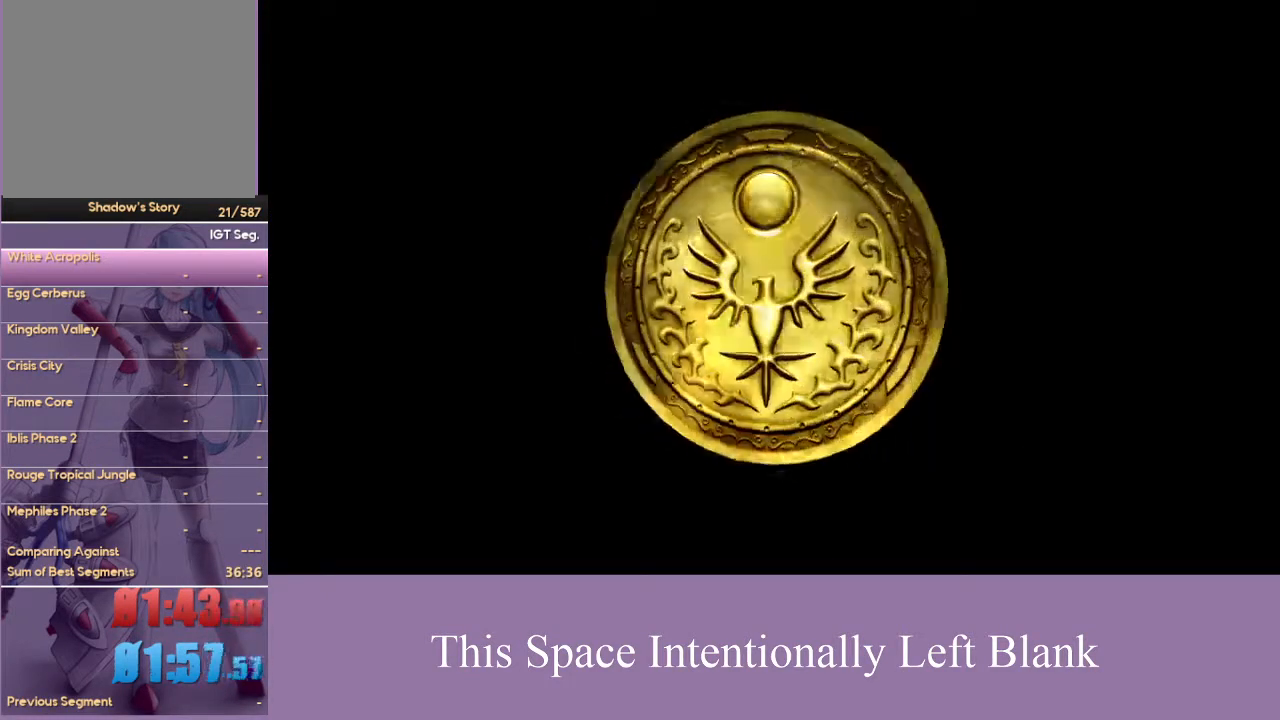
{"buttons": [], "left_stick": "center", "right_stick": "center", "events": [[200, "A", "up"], [267, "A", "down"], [367, "A", "up"]]}
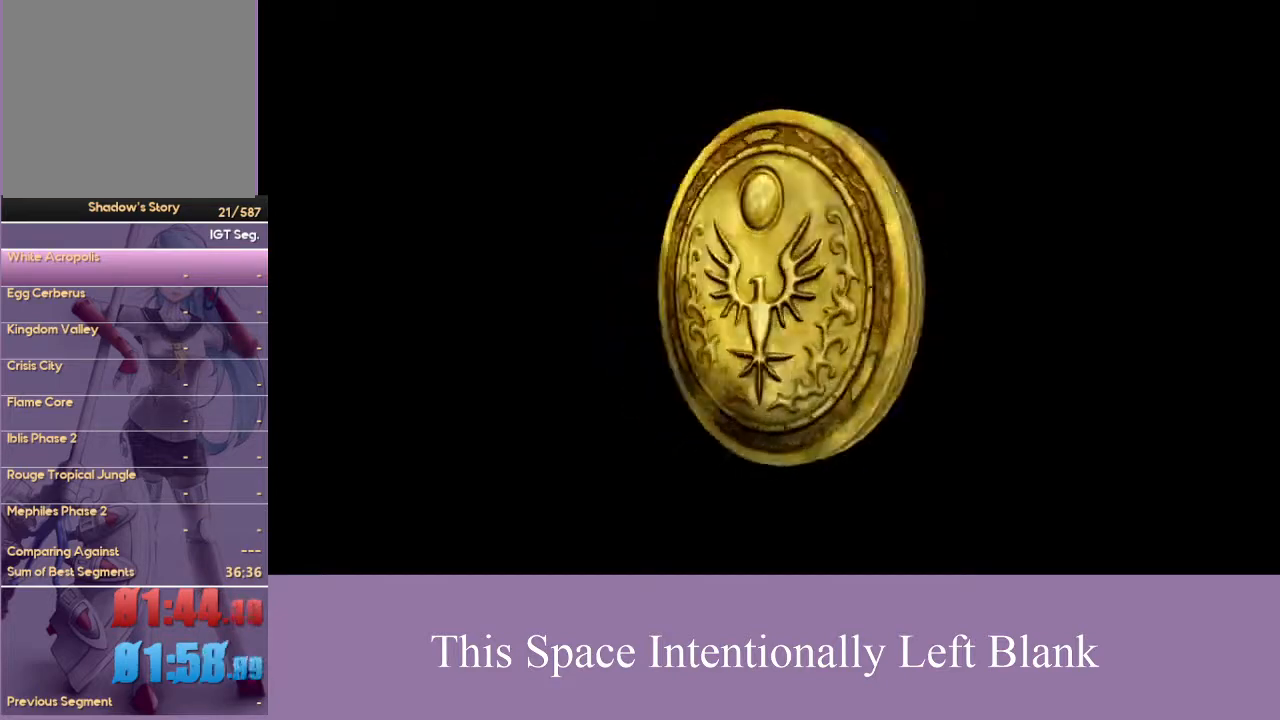
{"buttons": [], "left_stick": "center", "right_stick": "center", "events": [[100, "A", "down"], [167, "A", "up"], [233, "A", "down"], [300, "A", "up"], [400, "A", "down"], [467, "A", "up"]]}
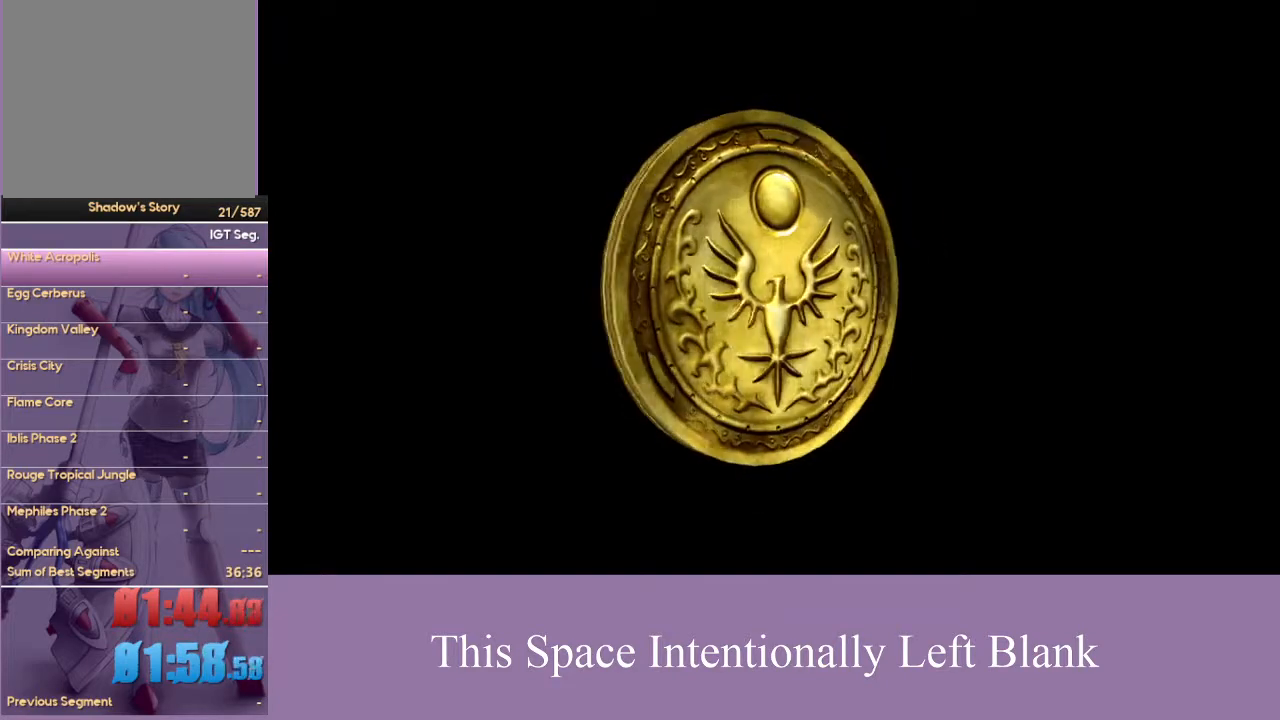
{"buttons": [], "left_stick": "center", "right_stick": "center", "events": [[167, "A", "down"], [233, "A", "up"]]}
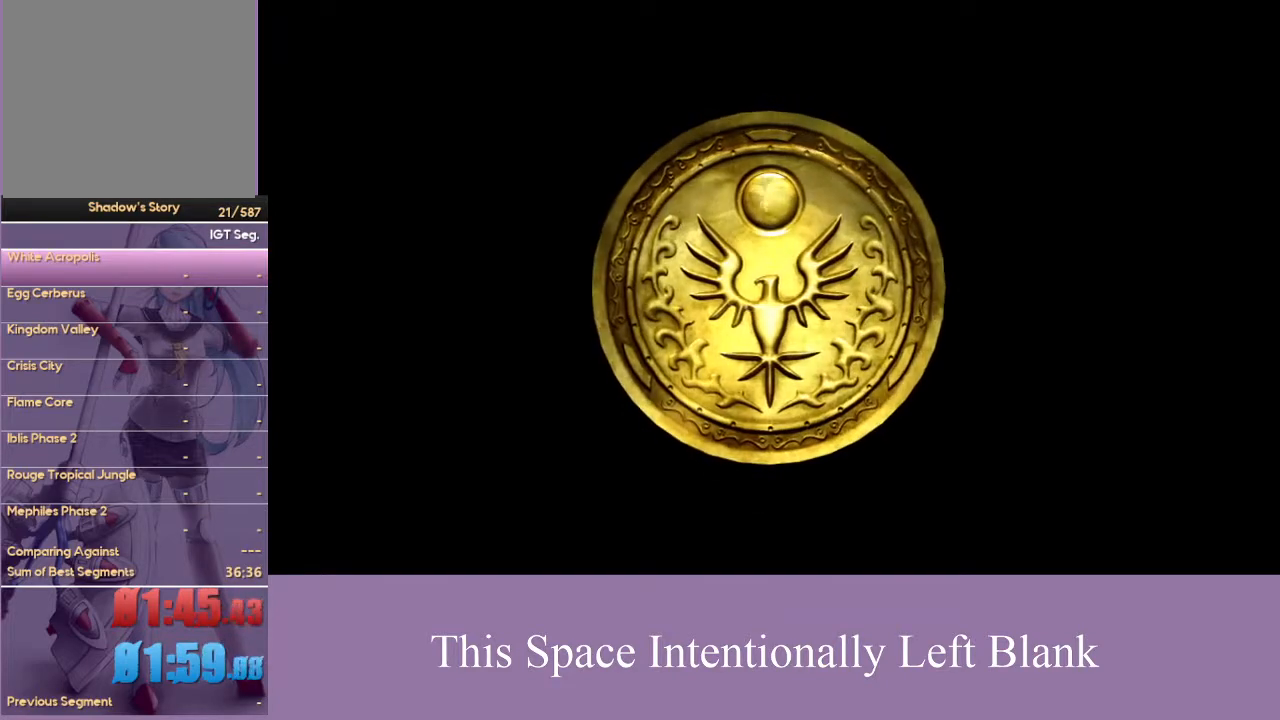
{"buttons": [], "left_stick": "center", "right_stick": "center", "events": []}
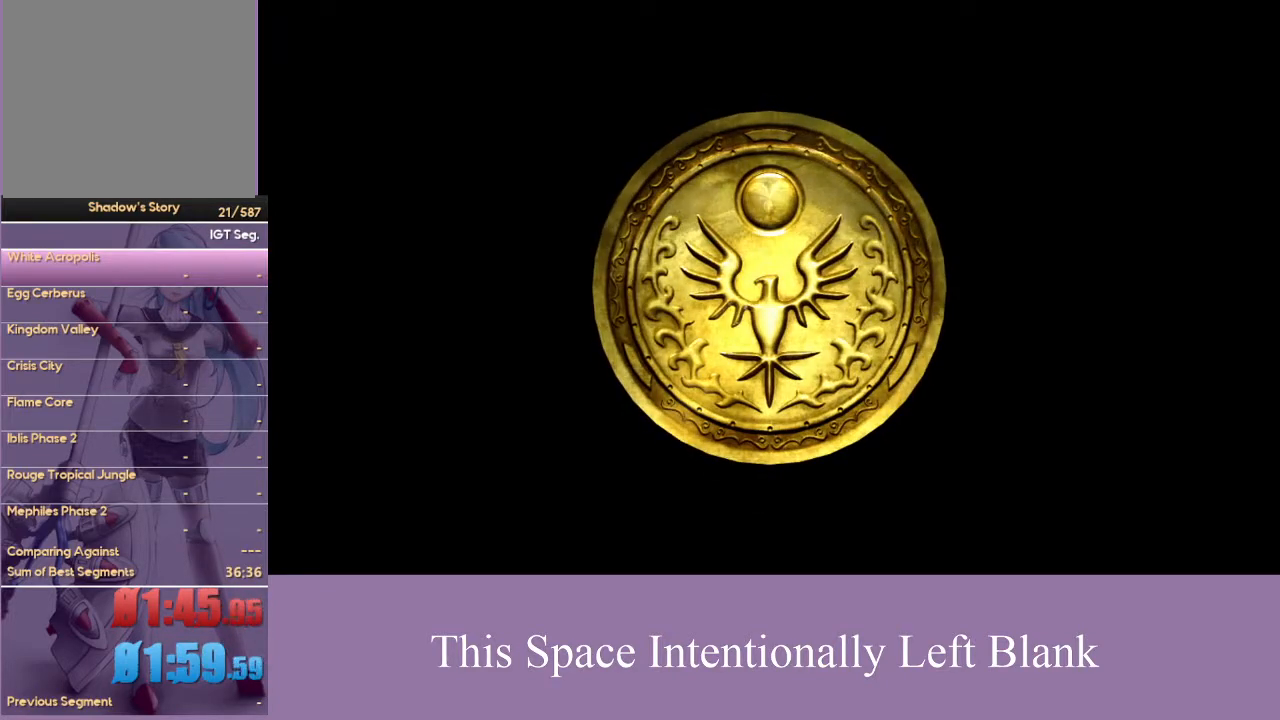
{"buttons": [], "left_stick": "center", "right_stick": "center", "events": []}
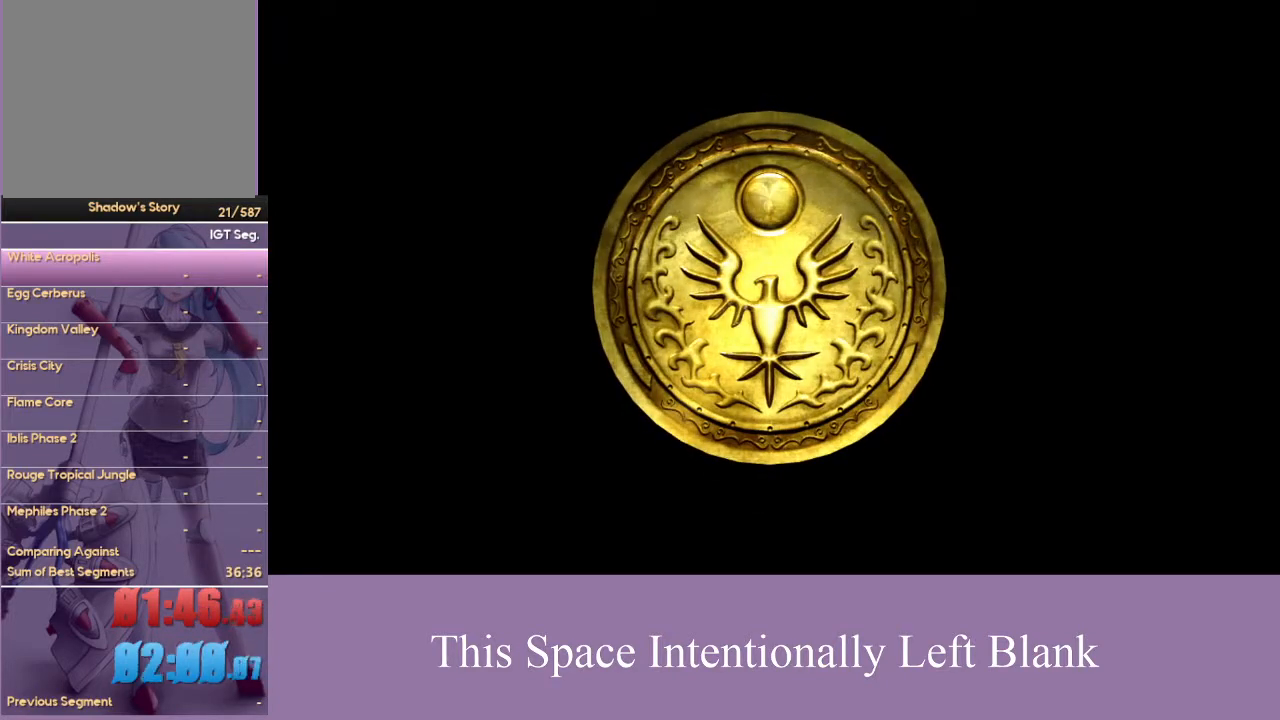
{"buttons": [], "left_stick": "center", "right_stick": "center", "events": []}
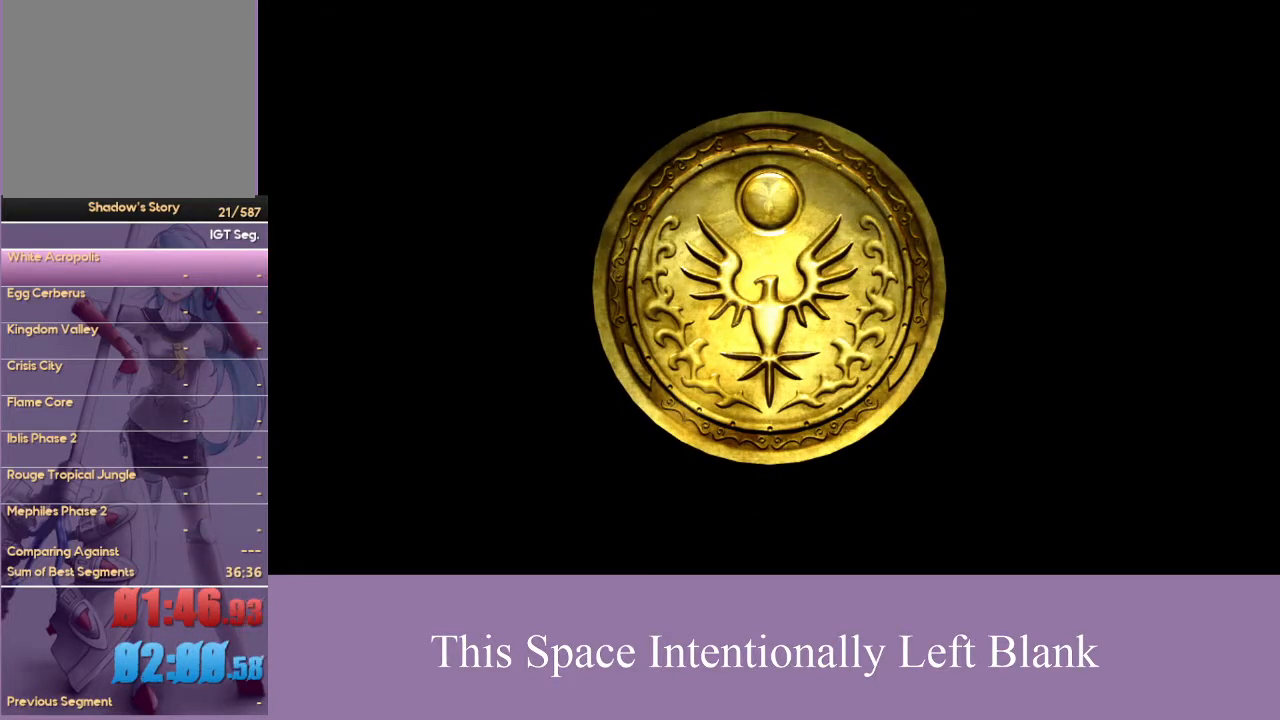
{"buttons": [], "left_stick": "center", "right_stick": "center", "events": []}
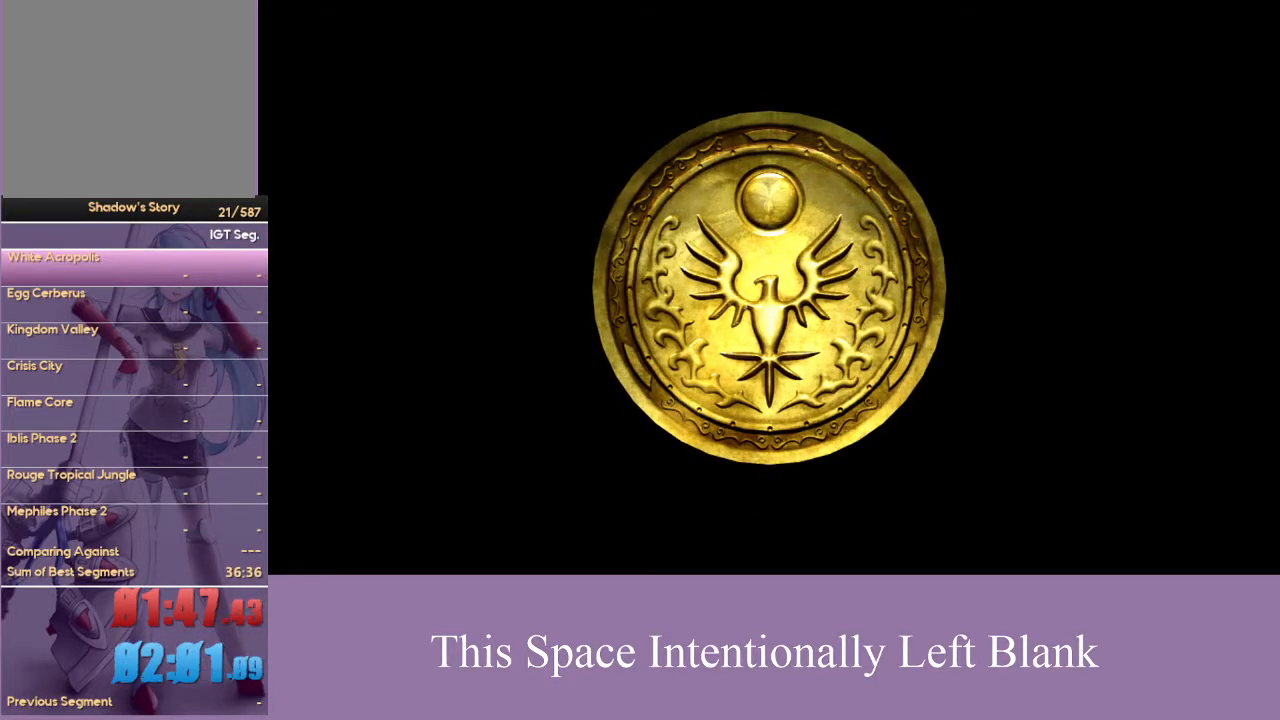
{"buttons": ["A"], "left_stick": "center", "right_stick": "center", "events": [[367, "A", "down"]]}
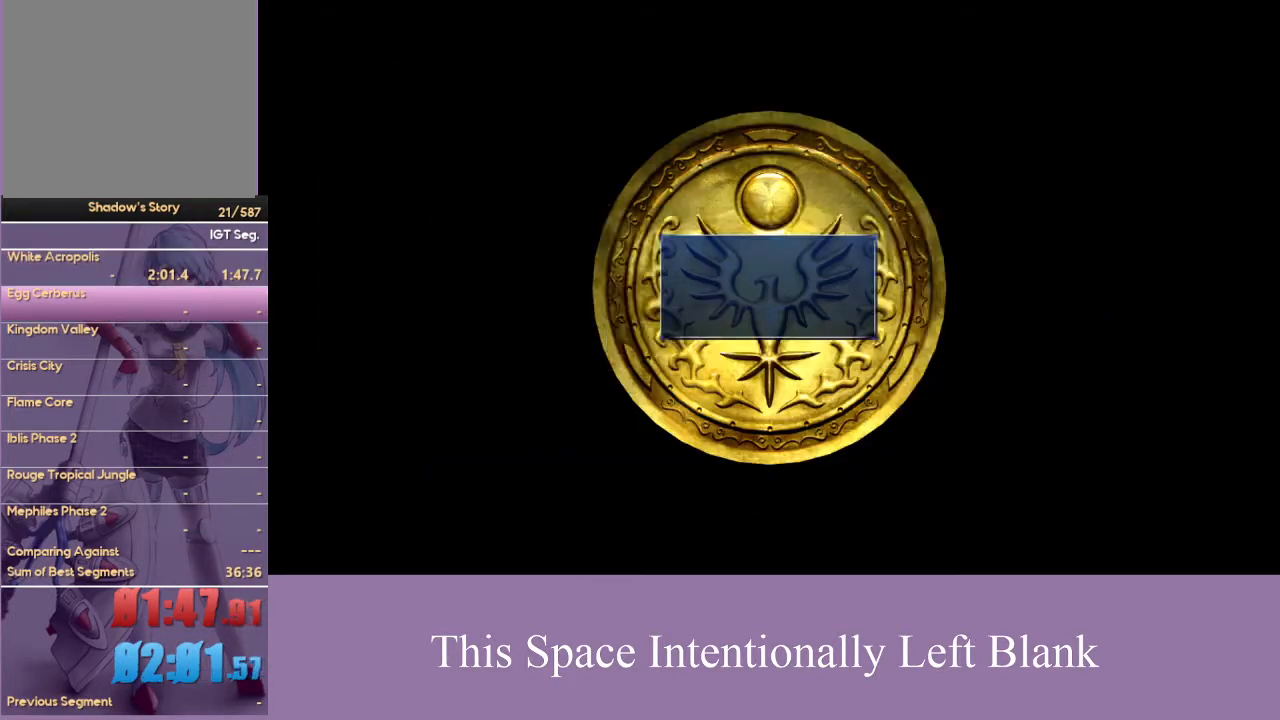
{"buttons": [], "left_stick": "center", "right_stick": "center", "events": [[33, "A", "up"]]}
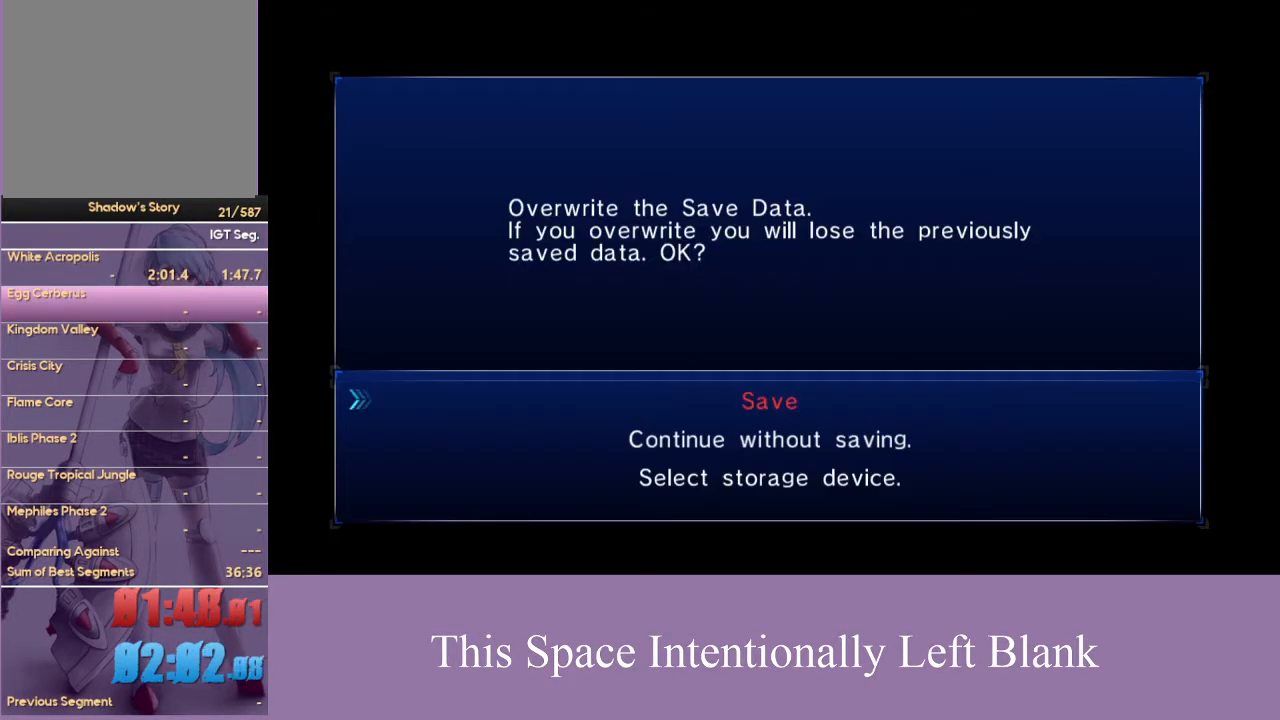
{"buttons": [], "left_stick": "center", "right_stick": "center", "events": [[33, "DPAD_DOWN", "down"], [167, "A", "down"], [200, "DPAD_DOWN", "up"], [433, "A", "up"]]}
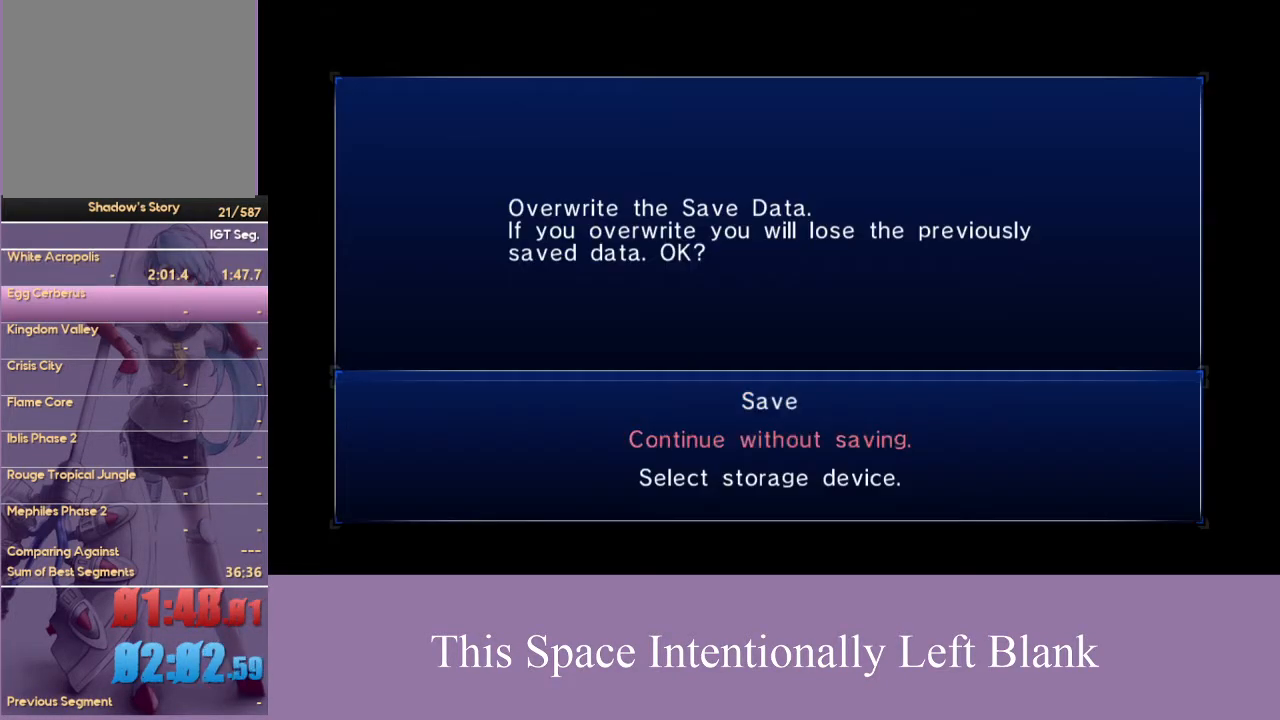
{"buttons": [], "left_stick": "center", "right_stick": "center"}
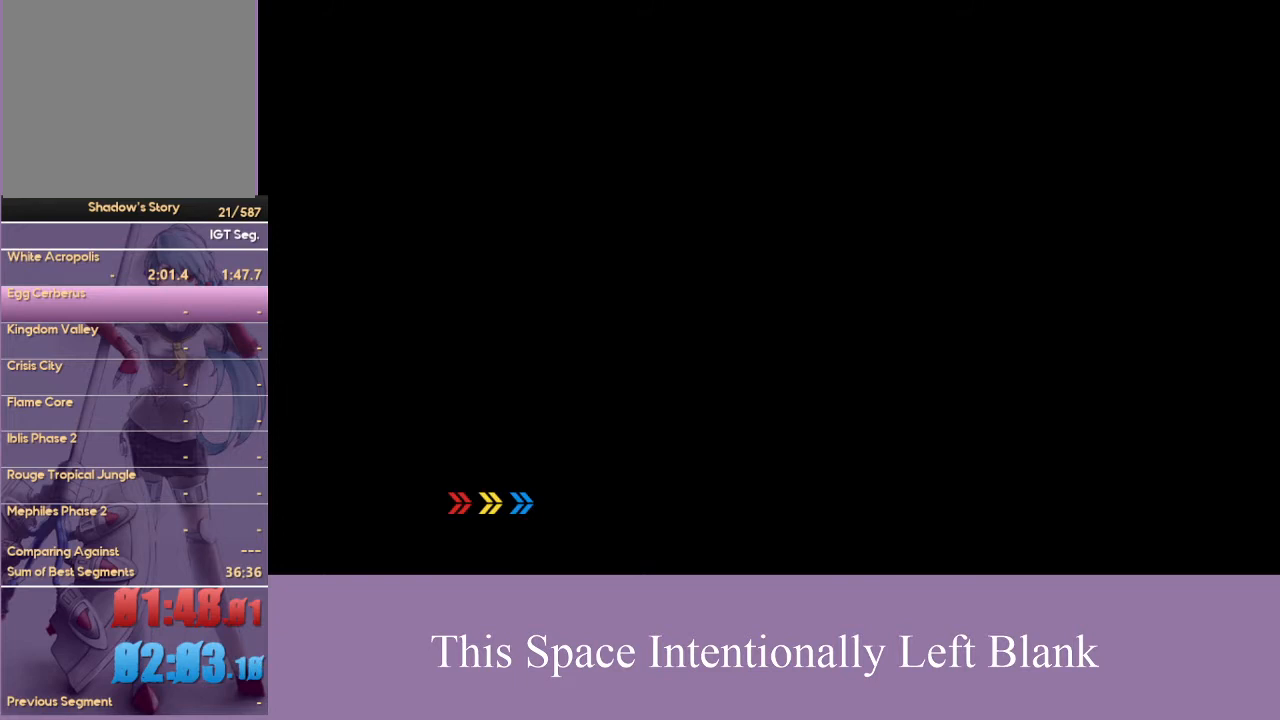
{"buttons": ["A"], "left_stick": "center", "right_stick": "center", "events": [[33, "A", "down"], [100, "START", "down"], [133, "A", "up"], [200, "START", "up"], [233, "A", "down"], [267, "START", "down"], [333, "A", "up"], [367, "START", "up"], [433, "START", "down"], [467, "A", "down"], [500, "START", "up"]]}
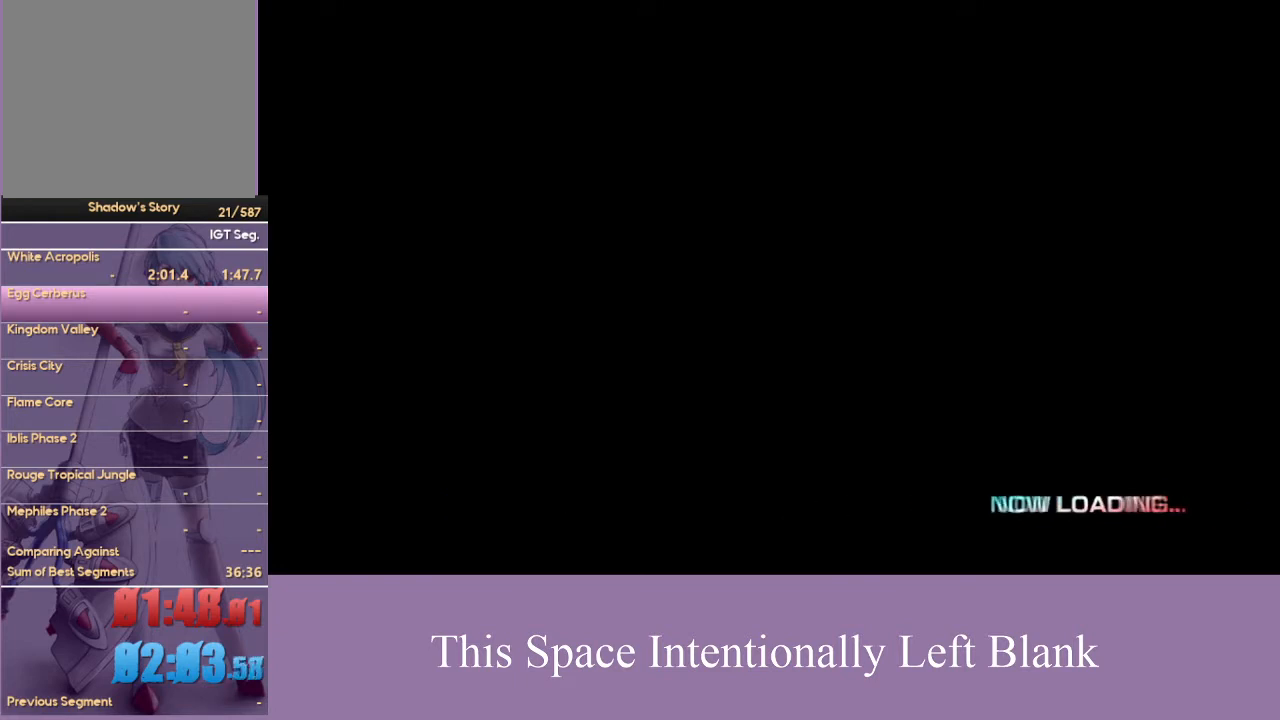
{"buttons": ["A"], "left_stick": "center", "right_stick": "center", "events": [[67, "START", "down"], [133, "A", "up"], [200, "START", "up"], [267, "START", "down"], [400, "START", "up"], [433, "A", "down"]]}
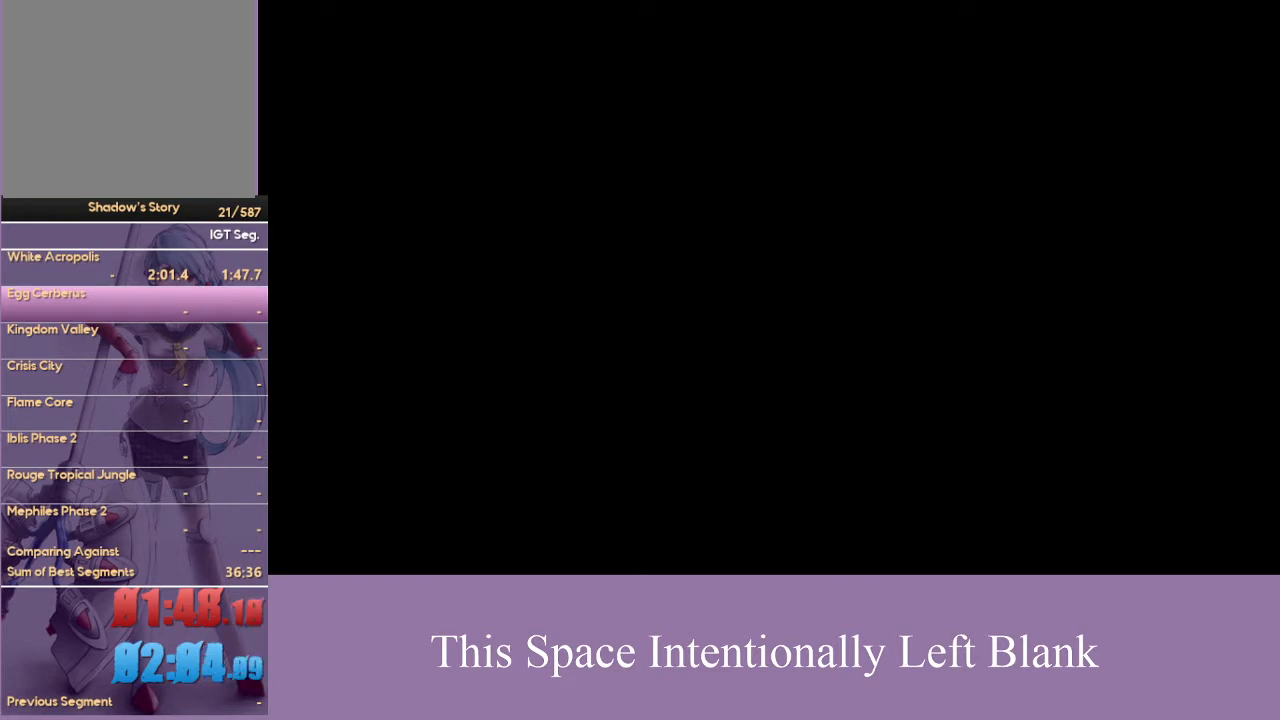
{"buttons": ["START"], "left_stick": "center", "right_stick": "center", "events": [[67, "A", "up"], [100, "START", "down"], [233, "START", "up"], [267, "A", "down"], [400, "A", "up"], [400, "START", "down"]]}
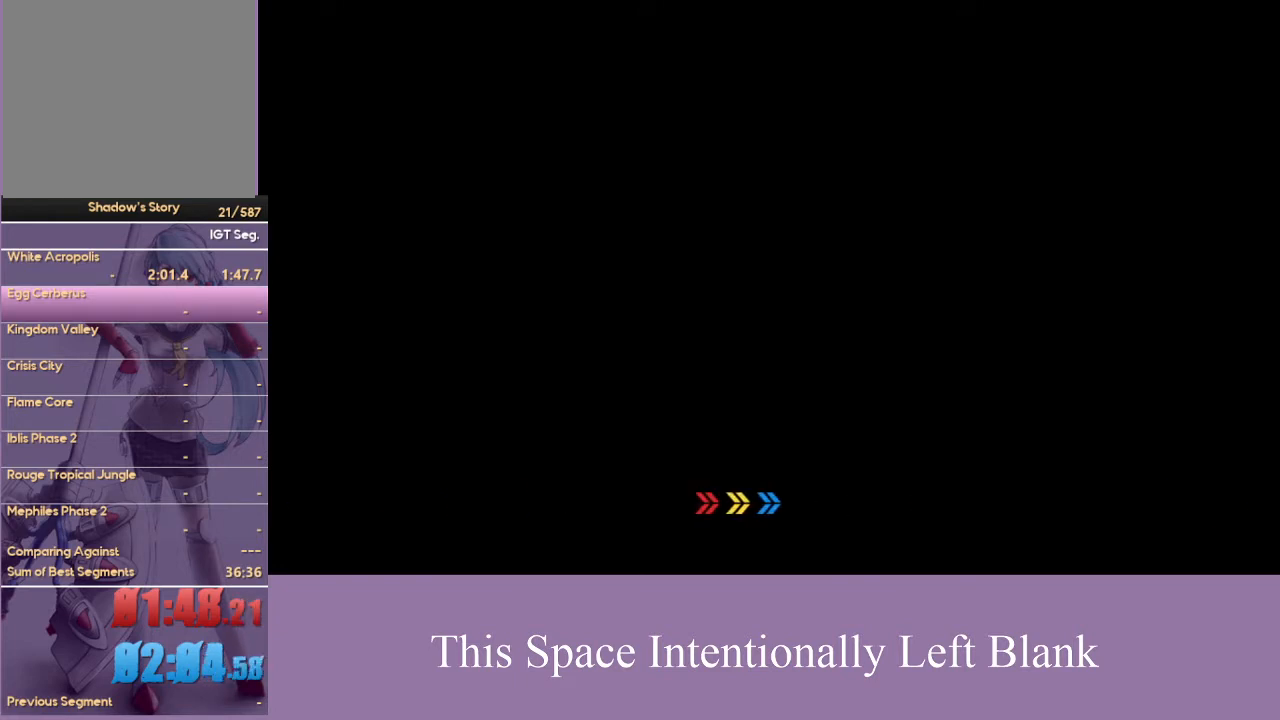
{"buttons": ["A"], "left_stick": "center", "right_stick": "center", "events": [[33, "START", "up"], [67, "A", "down"], [200, "A", "up"], [233, "START", "down"], [400, "A", "down"], [400, "START", "up"]]}
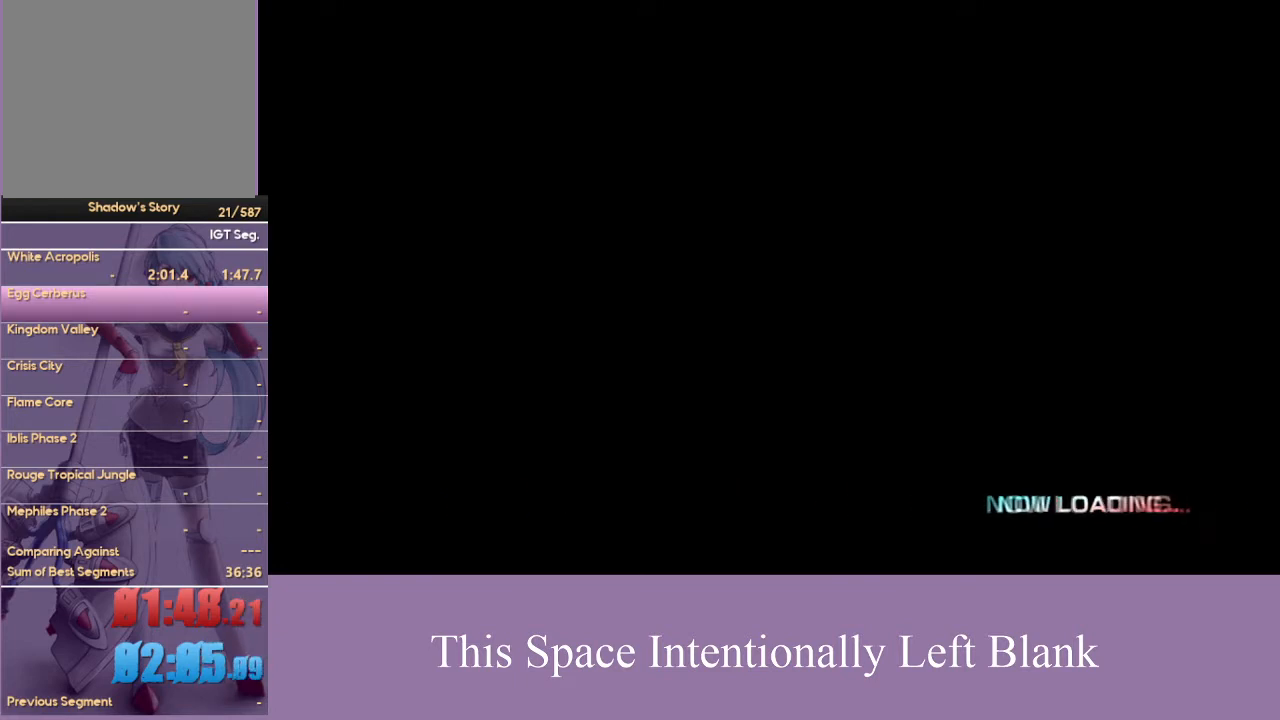
{"buttons": ["START"], "left_stick": "center", "right_stick": "center", "events": [[33, "A", "up"], [100, "START", "down"], [200, "START", "up"], [267, "A", "down"], [367, "A", "up"], [467, "START", "down"]]}
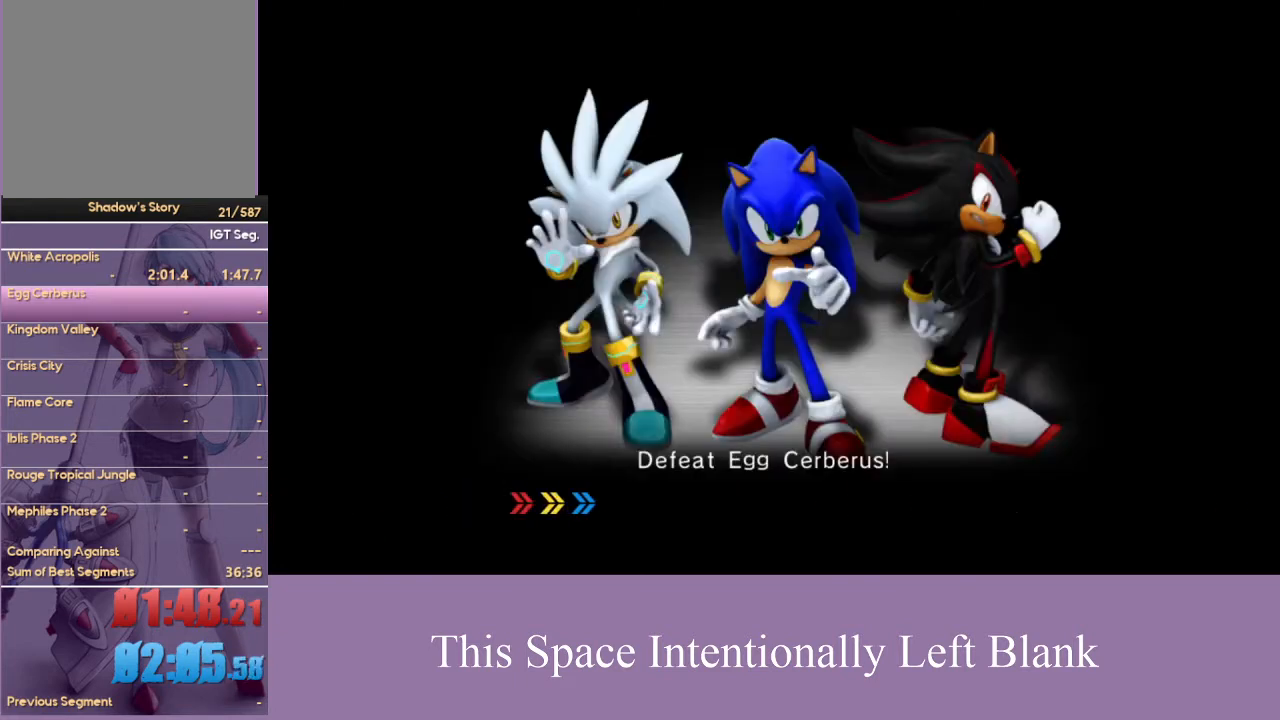
{"buttons": ["A"], "left_stick": "center", "right_stick": "center", "events": [[67, "START", "up"], [100, "A", "down"], [167, "A", "up"], [233, "START", "down"], [333, "START", "up"], [400, "A", "down"]]}
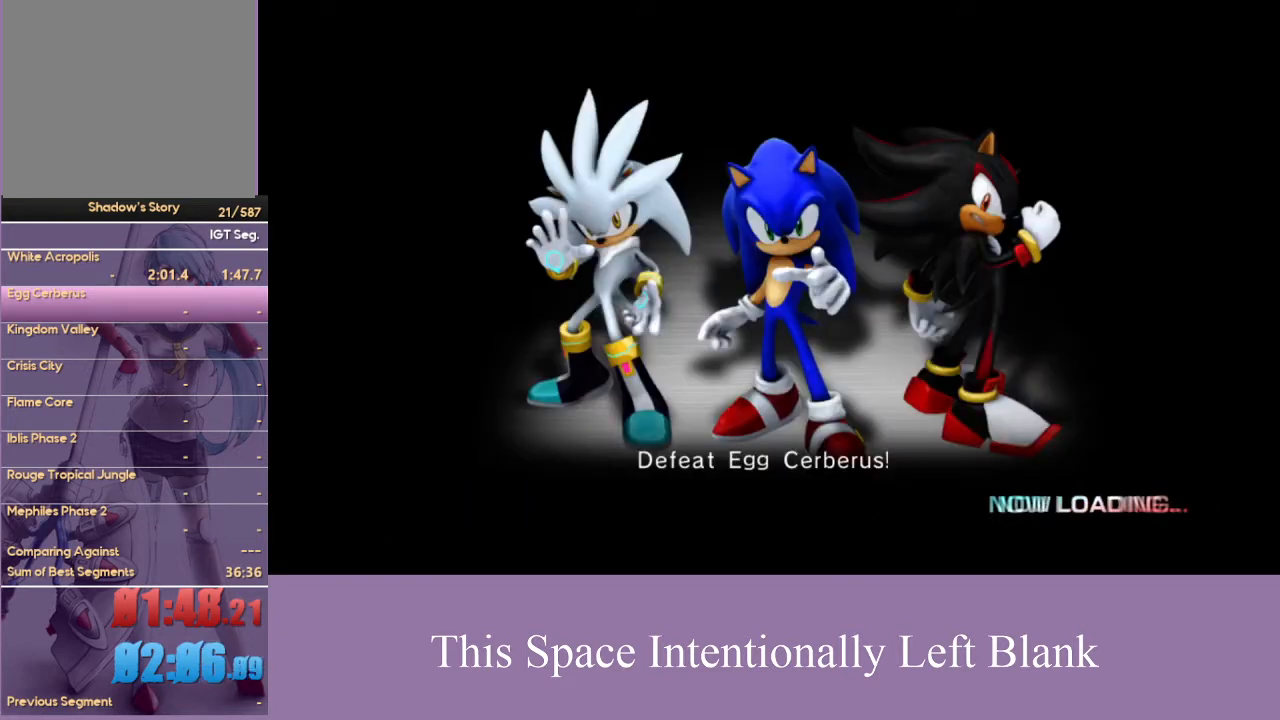
{"buttons": ["START"], "left_stick": "center", "right_stick": "center", "events": [[33, "A", "up"], [67, "START", "down"], [200, "START", "up"], [267, "X", "down"], [367, "X", "up"], [467, "START", "down"]]}
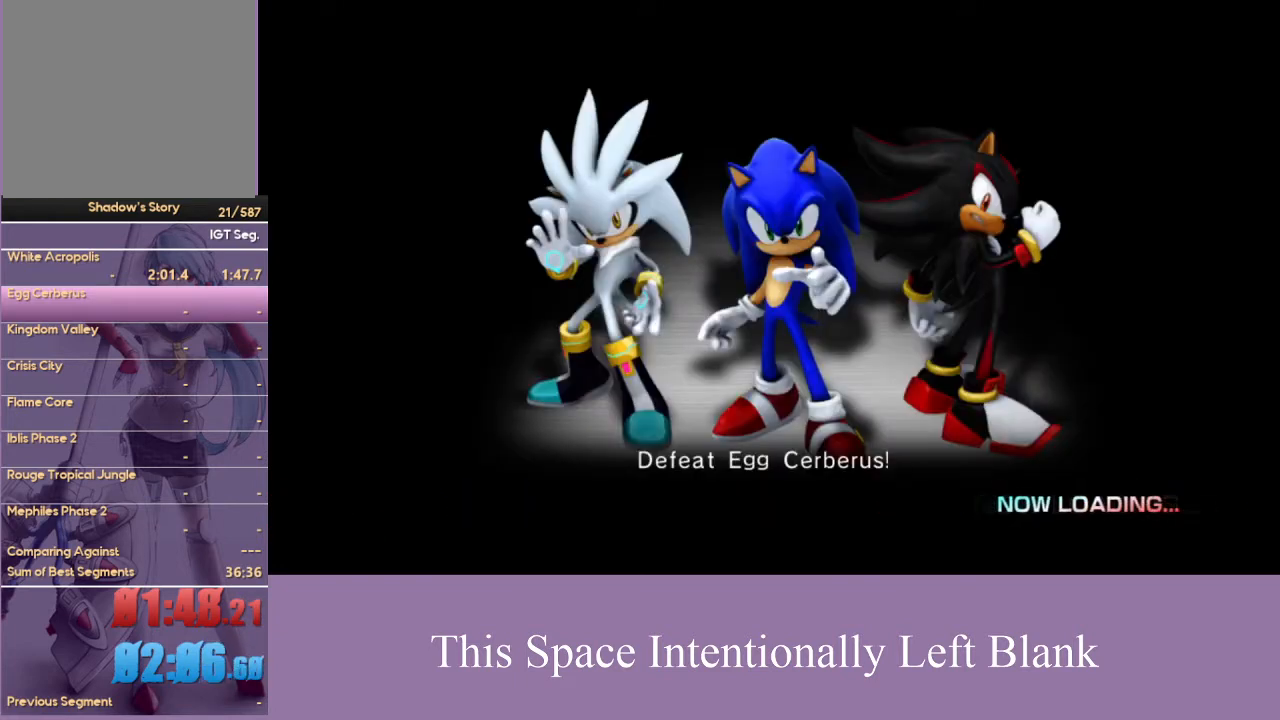
{"buttons": [], "left_stick": "center", "right_stick": "center", "events": [[67, "START", "up"], [133, "A", "down"], [233, "A", "up"], [300, "A", "down"], [400, "A", "up"], [400, "START", "down"], [467, "START", "up"]]}
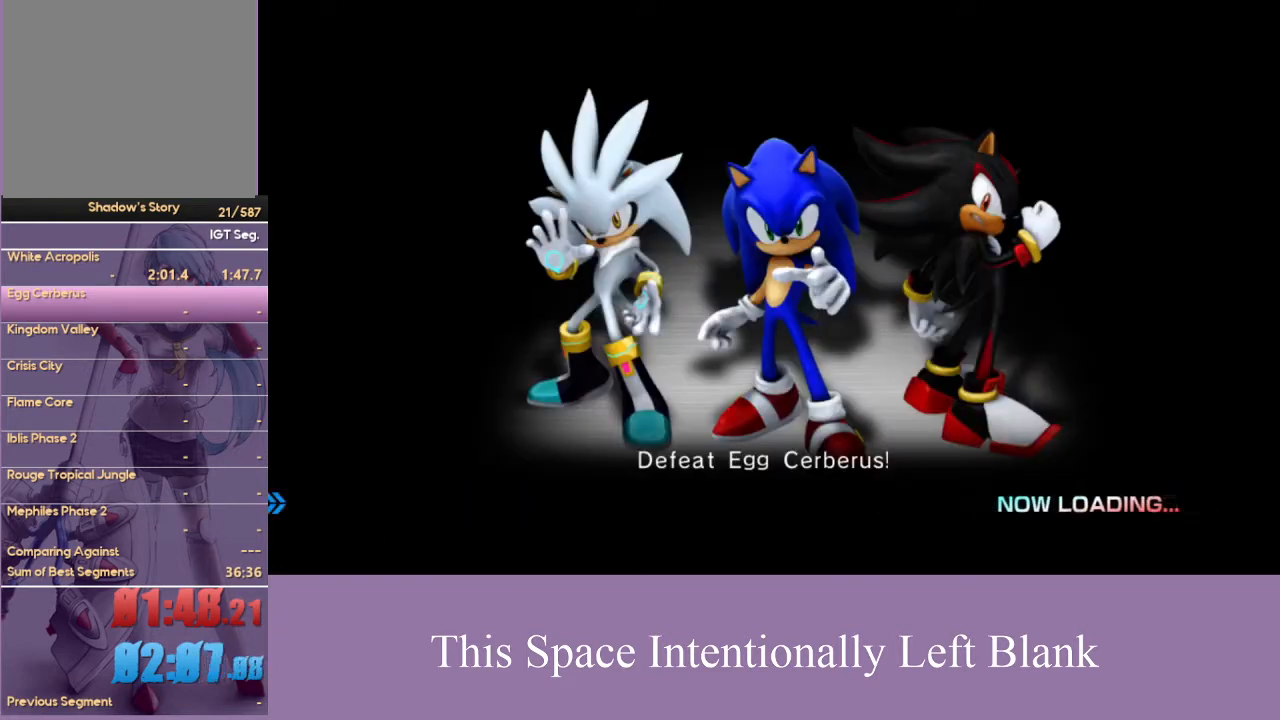
{"buttons": [], "left_stick": "center", "right_stick": "center", "events": []}
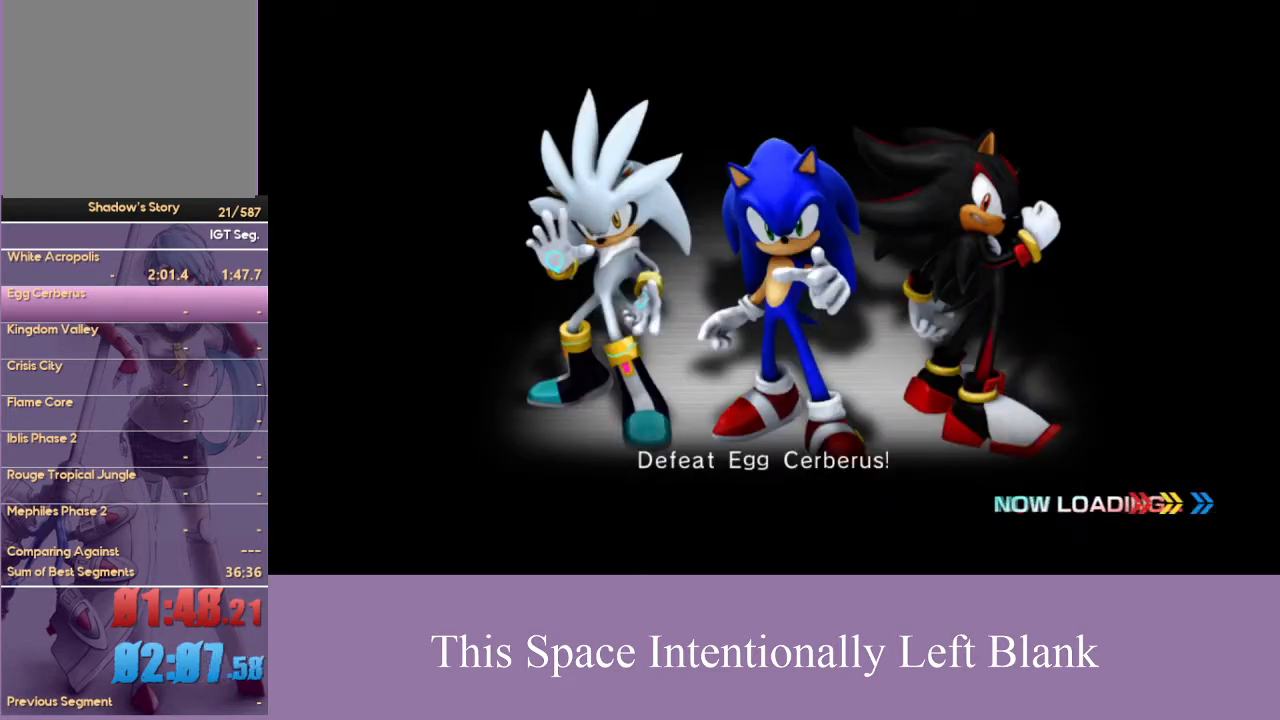
{"buttons": [], "left_stick": "up", "right_stick": "center", "events": [[333, "left_stick", "up"]]}
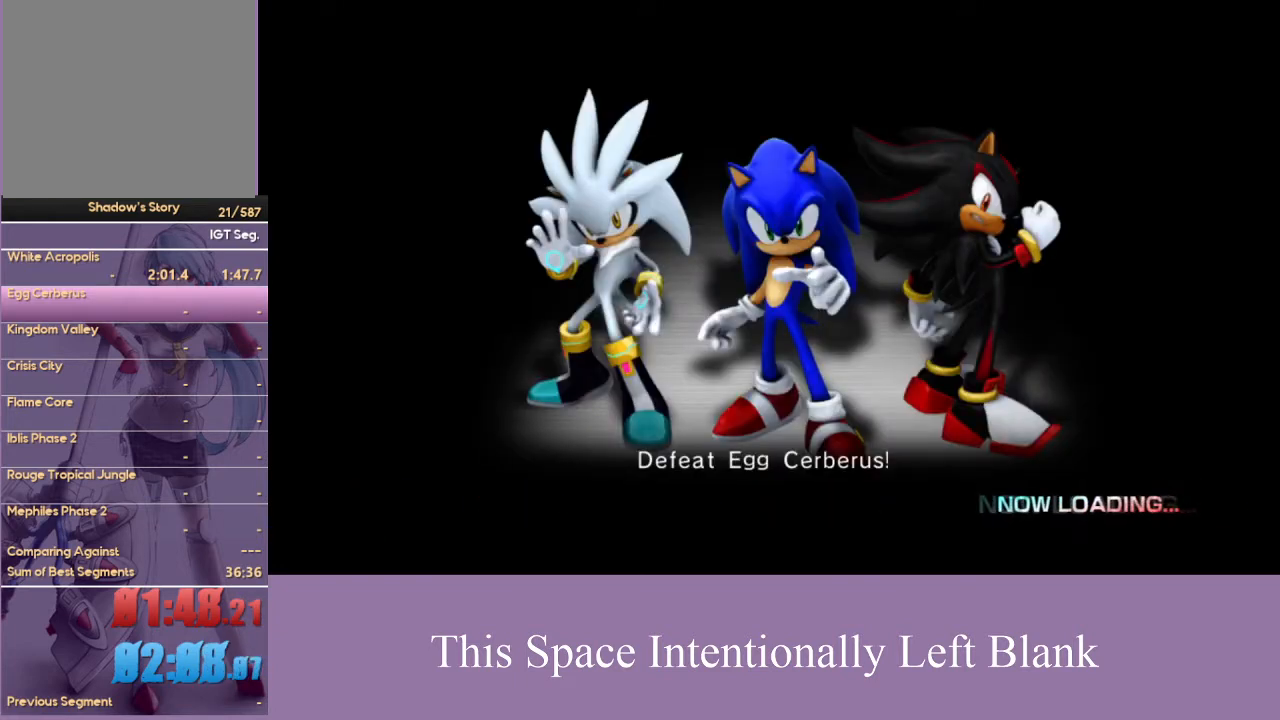
{"buttons": [], "left_stick": "up", "right_stick": "center", "events": []}
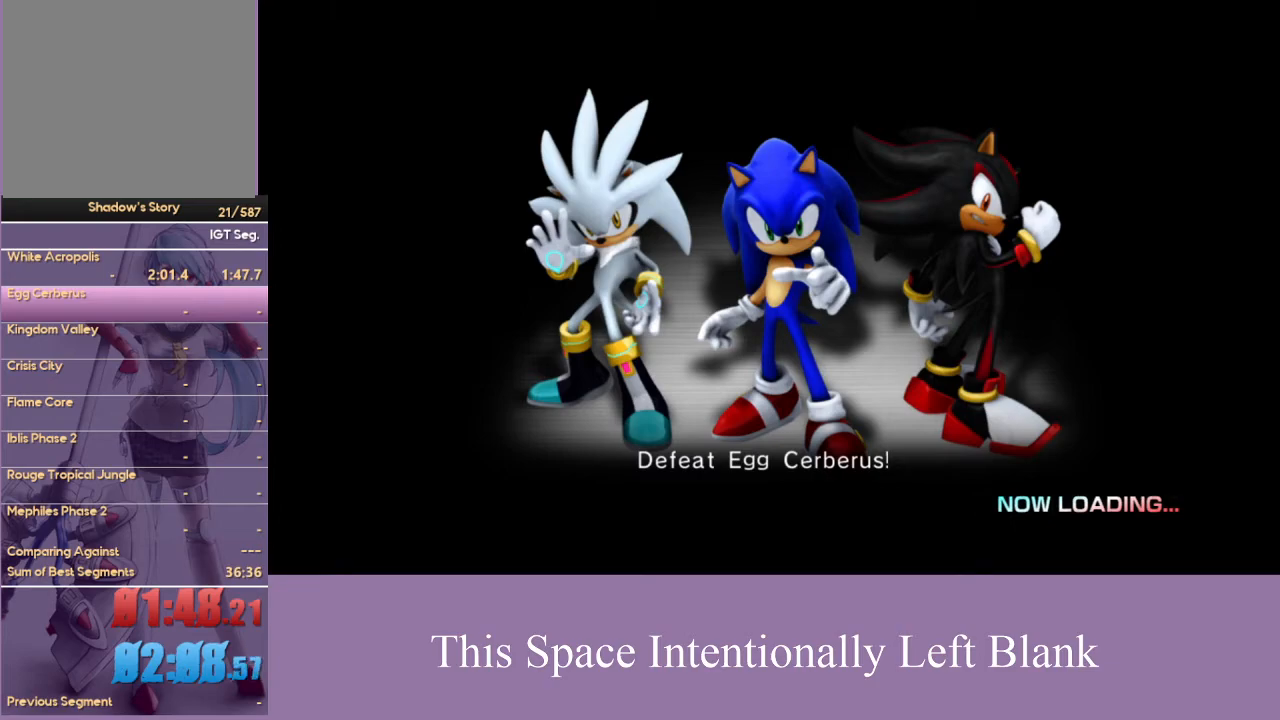
{"buttons": ["A"], "left_stick": "up", "right_stick": "center", "events": [[433, "A", "down"]]}
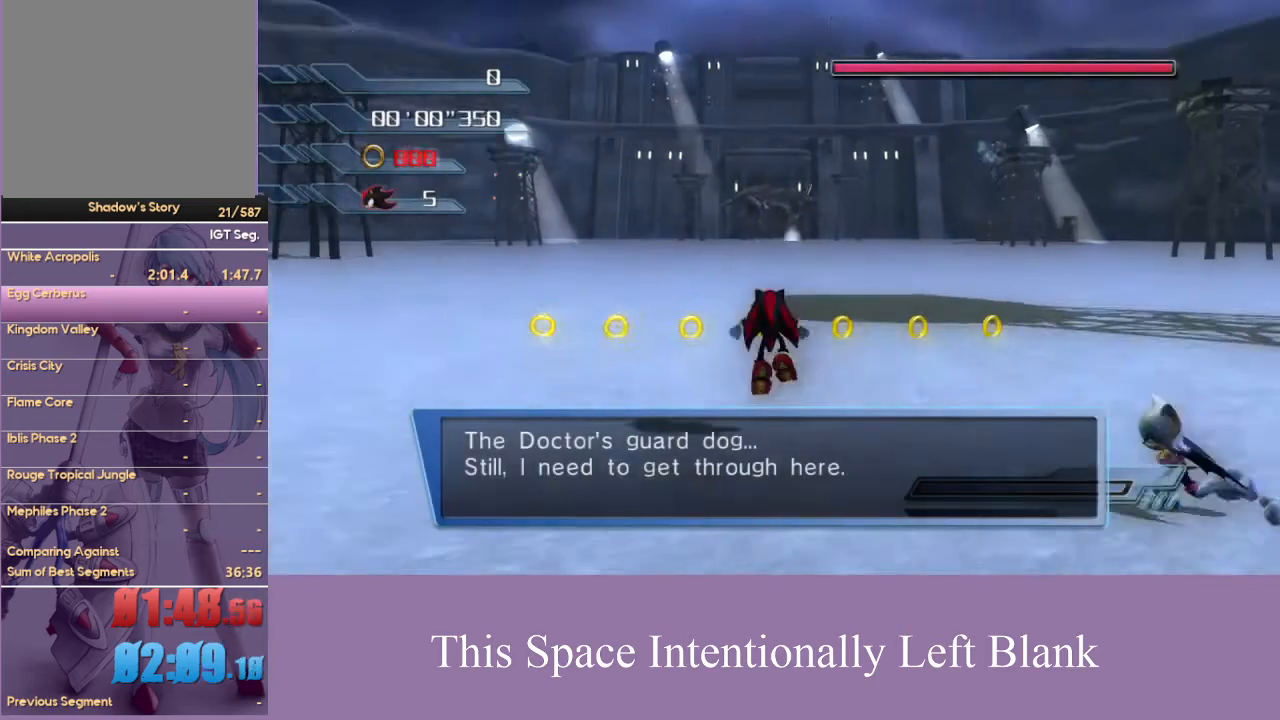
{"buttons": [], "left_stick": "up", "right_stick": "center", "events": [[367, "A", "up"]]}
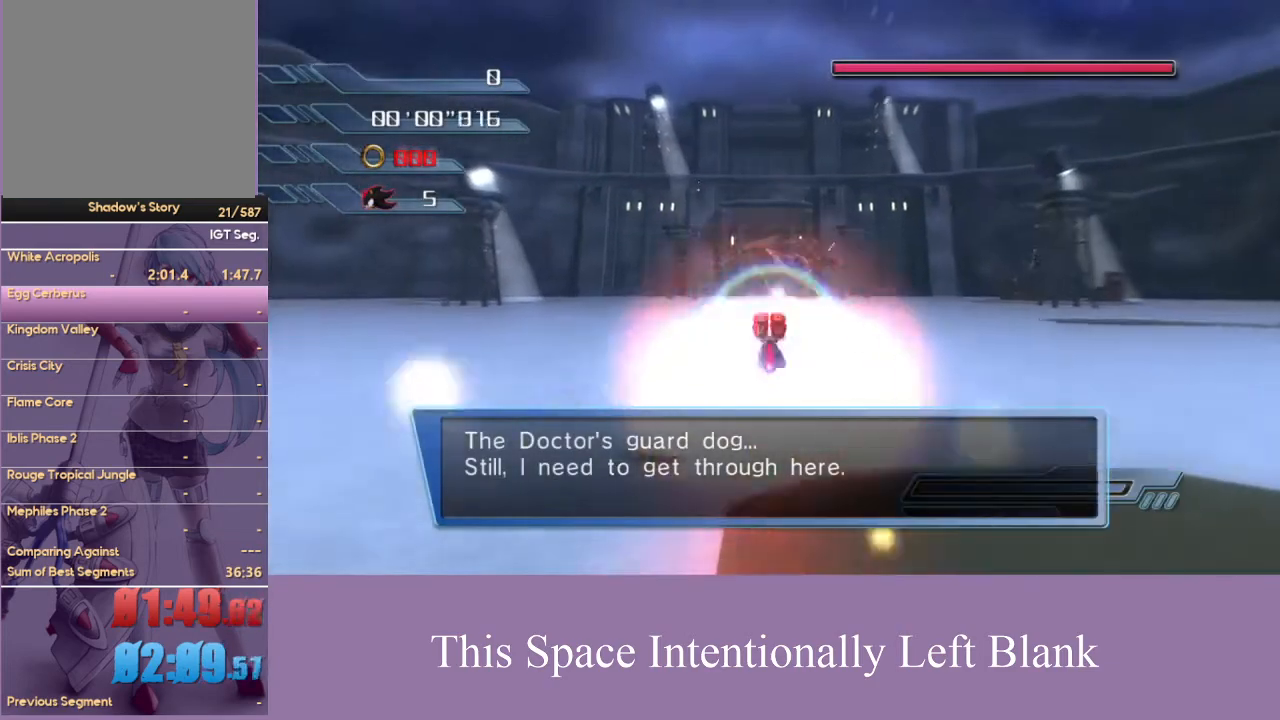
{"buttons": [], "left_stick": "up", "right_stick": "center", "events": []}
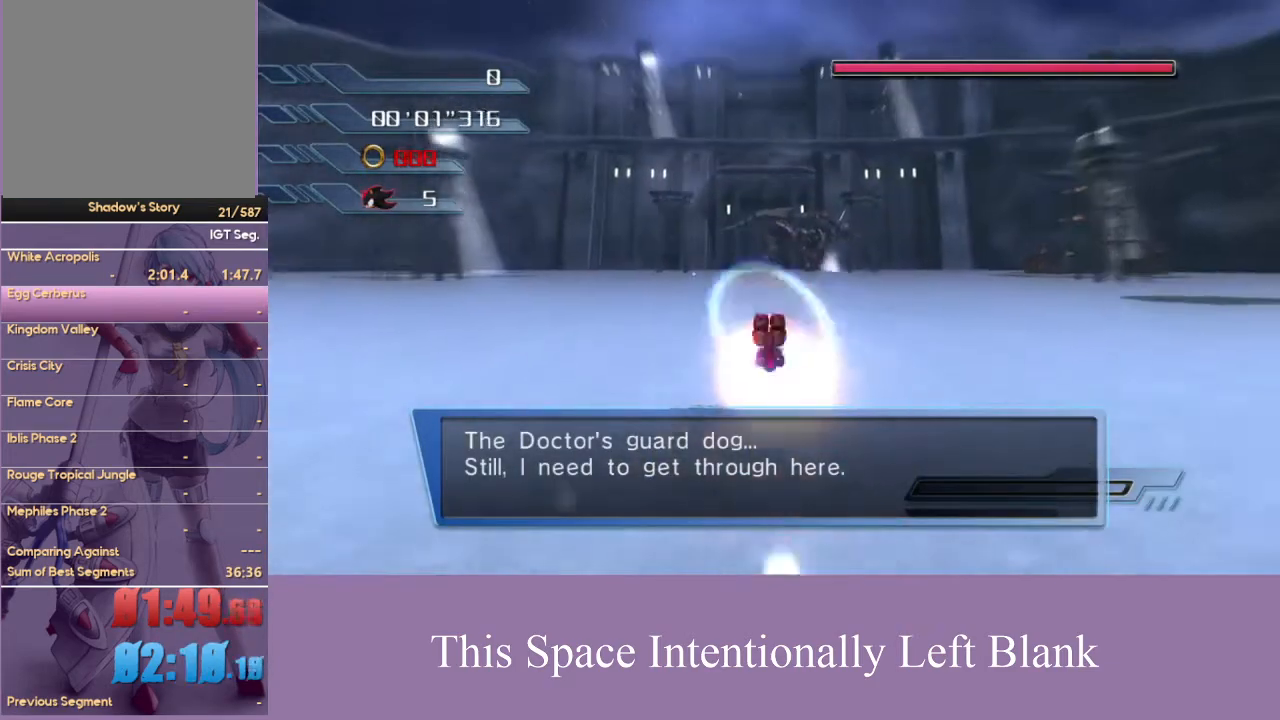
{"buttons": ["A"], "left_stick": "up", "right_stick": "center", "events": [[500, "A", "down"]]}
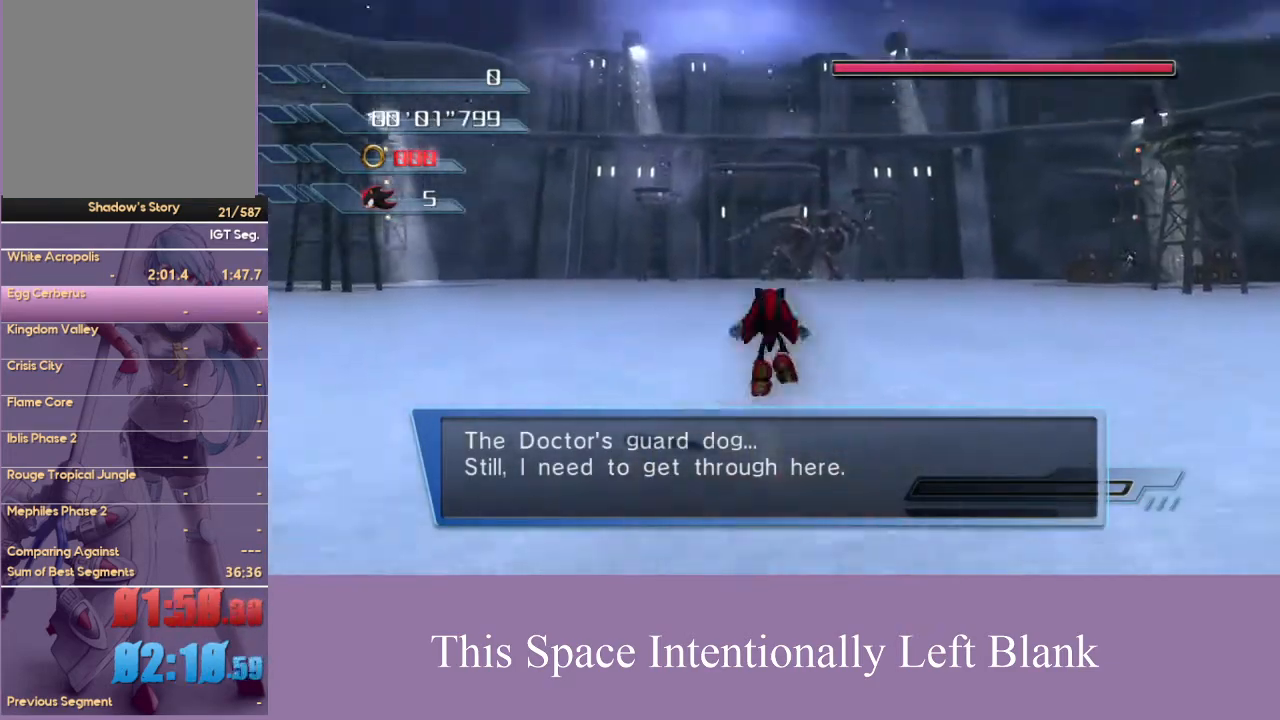
{"buttons": [], "left_stick": "up", "right_stick": "center", "events": [[100, "A", "up"]]}
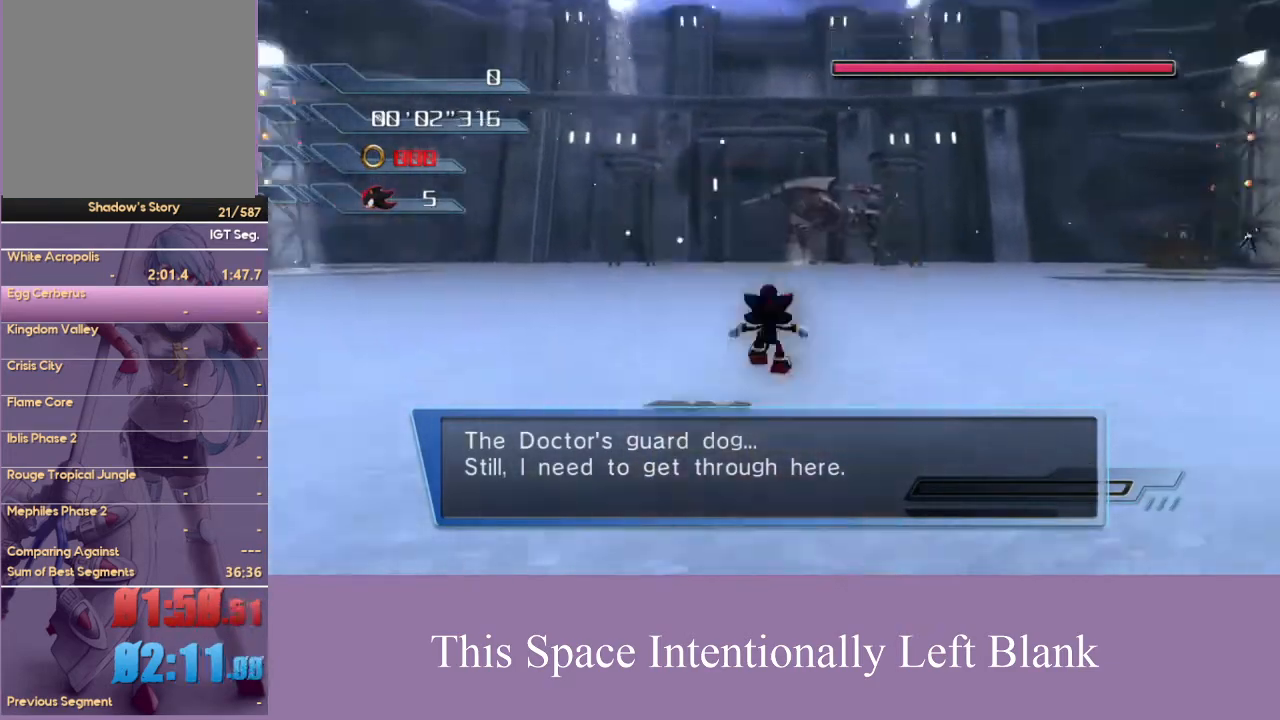
{"buttons": [], "left_stick": "up", "right_stick": "center", "events": [[67, "A", "down"], [300, "A", "up"]]}